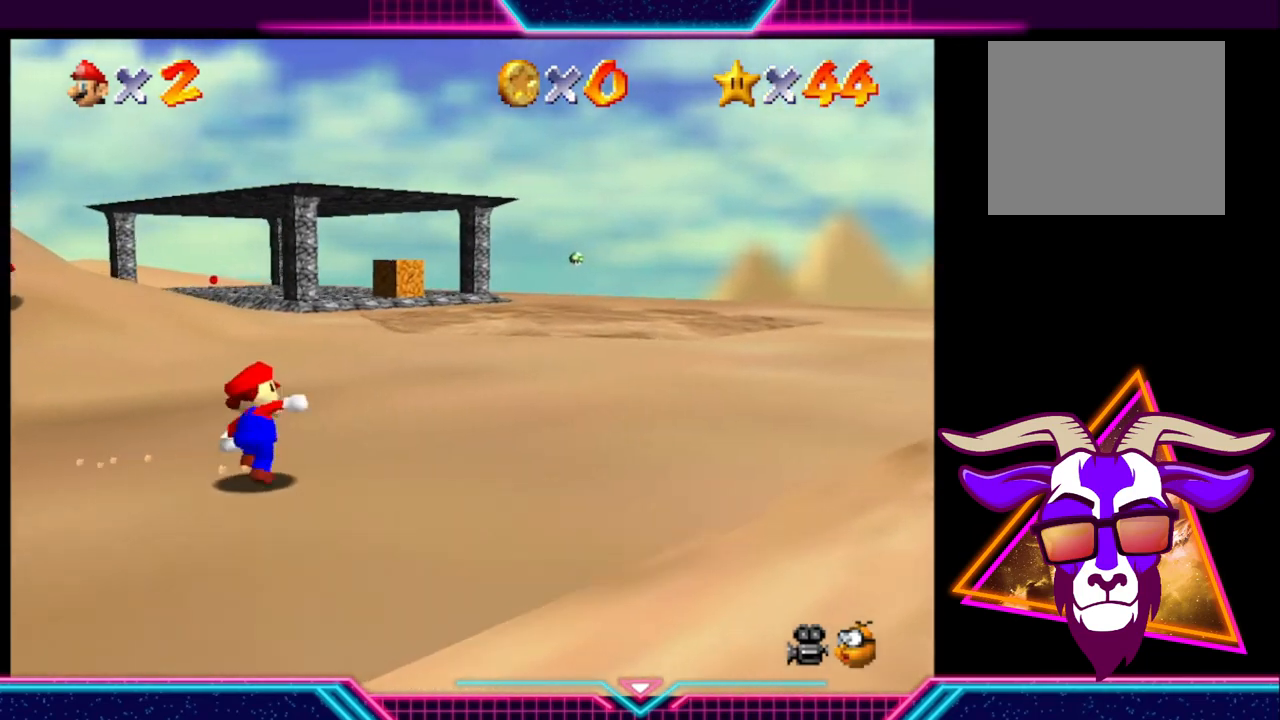
Gameplay with a controller (Xbox layout); each line is a JSON object with the inputs held at the frame after it. "events" lists button and stick changes between this image and that frame as [ms after this image, input, new state], when the widget could be followed in between. Not read: R3.
{"buttons": [], "left_stick": "up", "right_stick": "center", "events": [[300, "A", "down"], [400, "A", "up"]]}
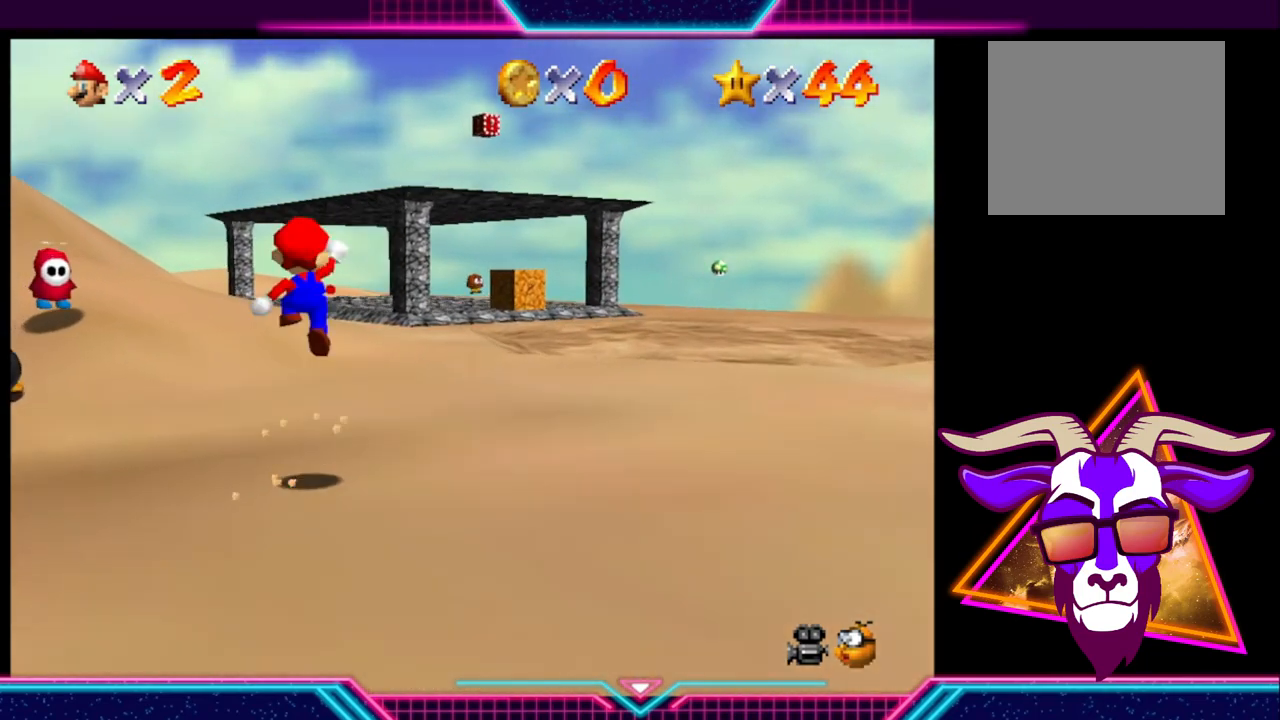
{"buttons": [], "left_stick": "up", "right_stick": "center", "events": []}
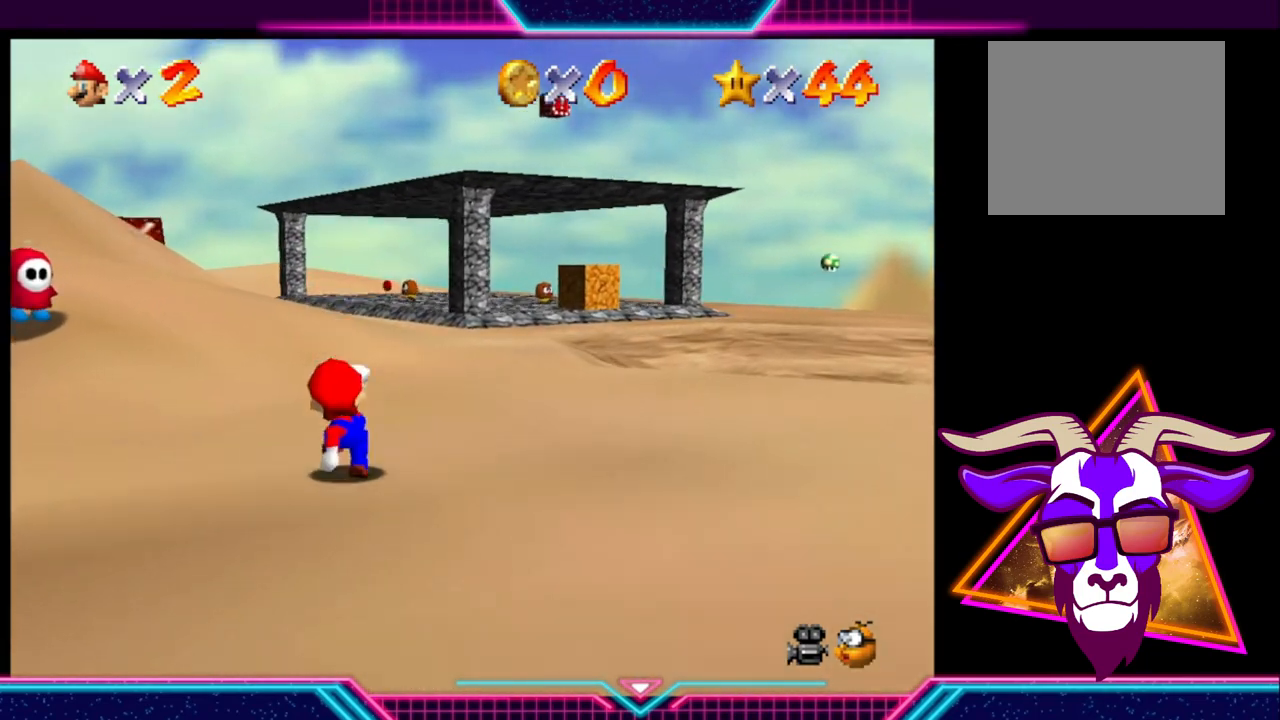
{"buttons": ["A"], "left_stick": "up", "right_stick": "center", "events": [[67, "A", "down"]]}
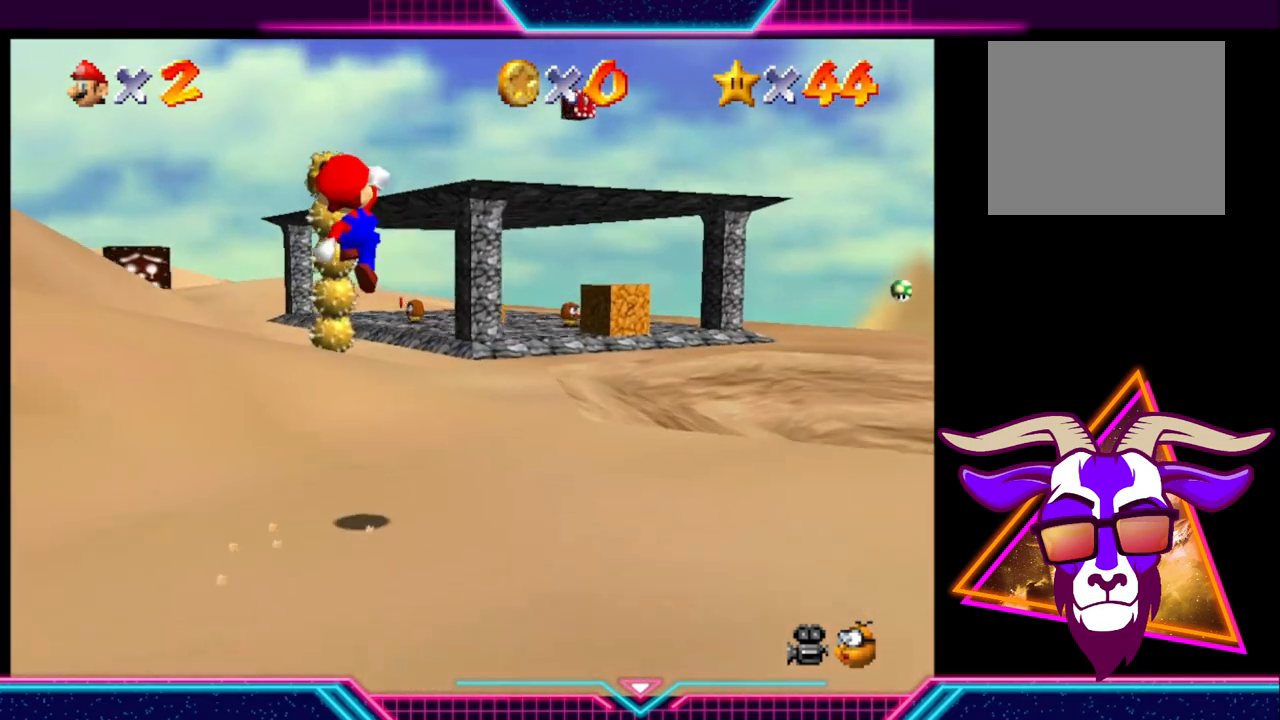
{"buttons": [], "left_stick": "up", "right_stick": "center", "events": [[233, "A", "up"]]}
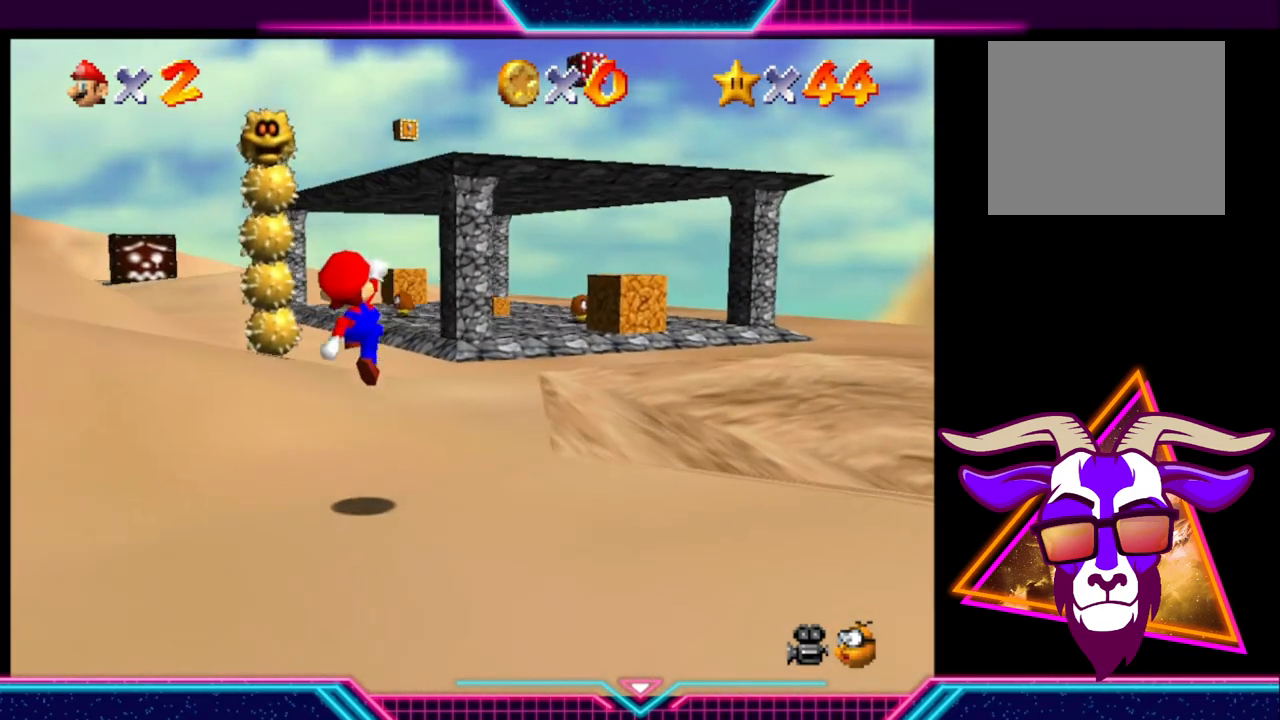
{"buttons": [], "left_stick": "up", "right_stick": "center", "events": [[200, "A", "down"], [300, "A", "up"]]}
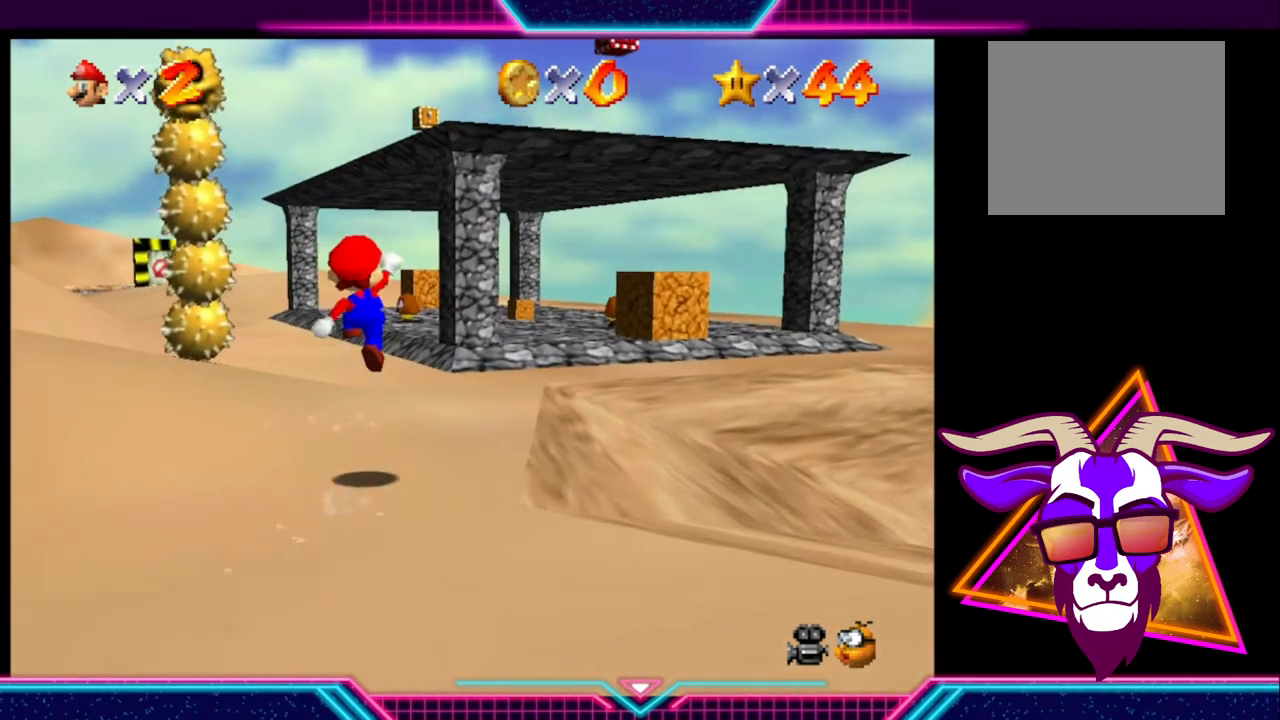
{"buttons": [], "left_stick": "up", "right_stick": "center", "events": [[367, "A", "down"], [500, "A", "up"]]}
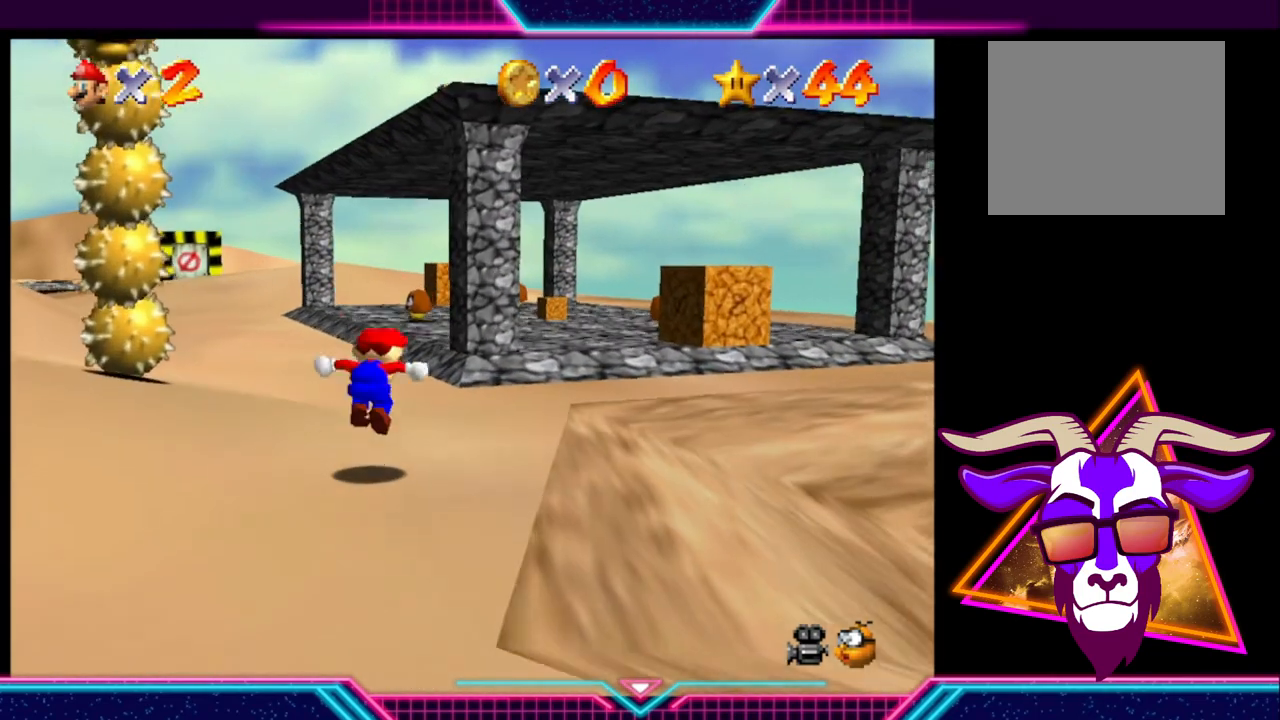
{"buttons": [], "left_stick": "up-left", "right_stick": "center", "events": [[367, "left_stick", "up-left"]]}
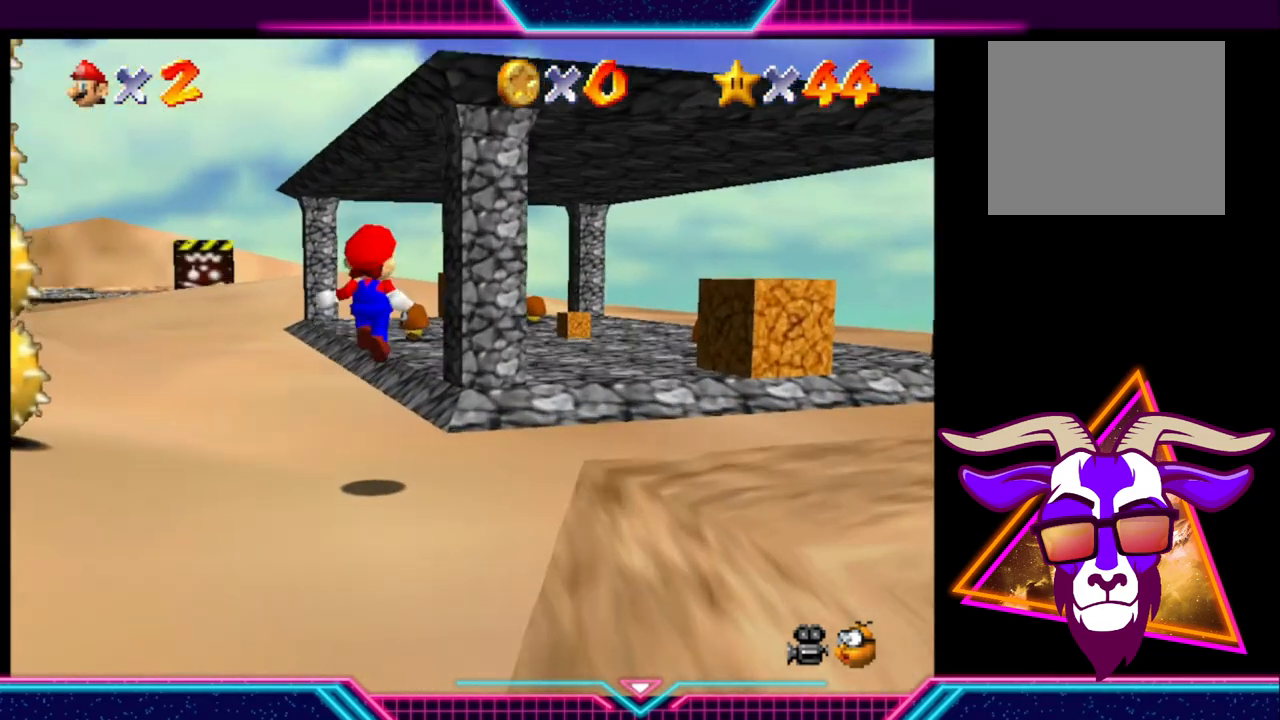
{"buttons": ["A"], "left_stick": "up", "right_stick": "center", "events": [[200, "A", "down"], [200, "left_stick", "up"]]}
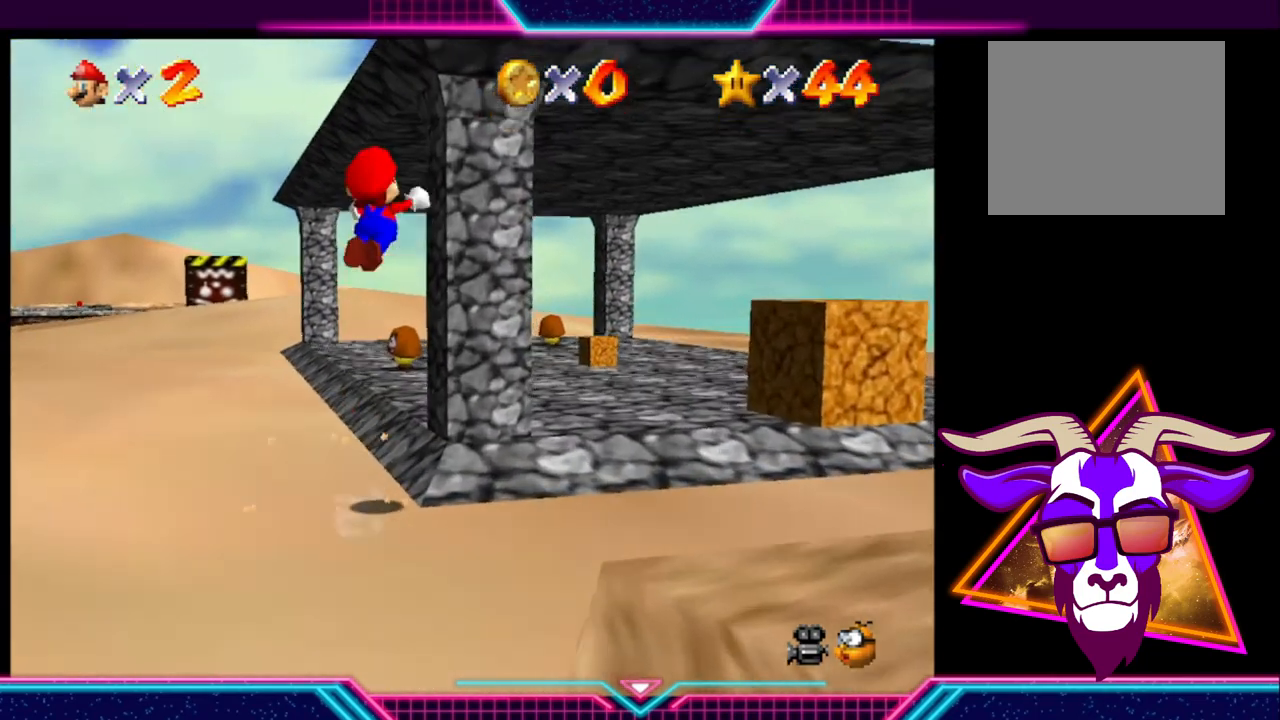
{"buttons": [], "left_stick": "up", "right_stick": "center", "events": [[500, "A", "up"]]}
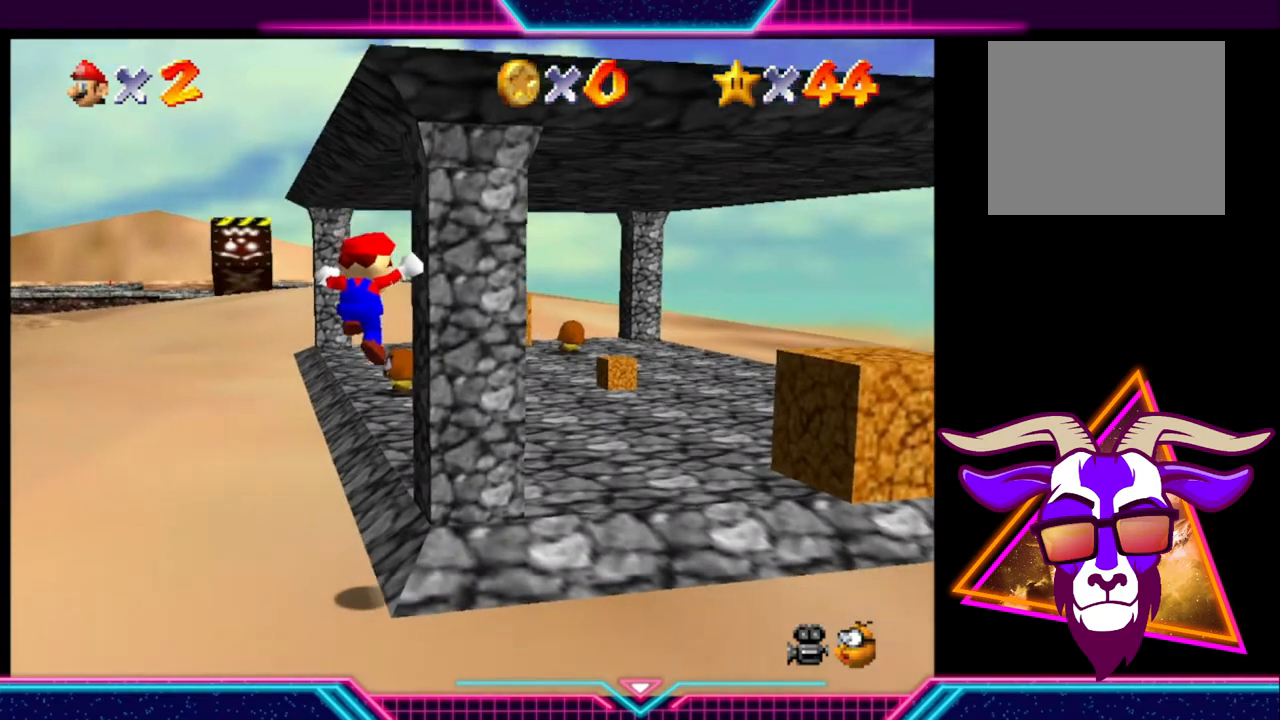
{"buttons": [], "left_stick": "up-left", "right_stick": "center", "events": [[67, "left_stick", "left"], [333, "left_stick", "up-left"]]}
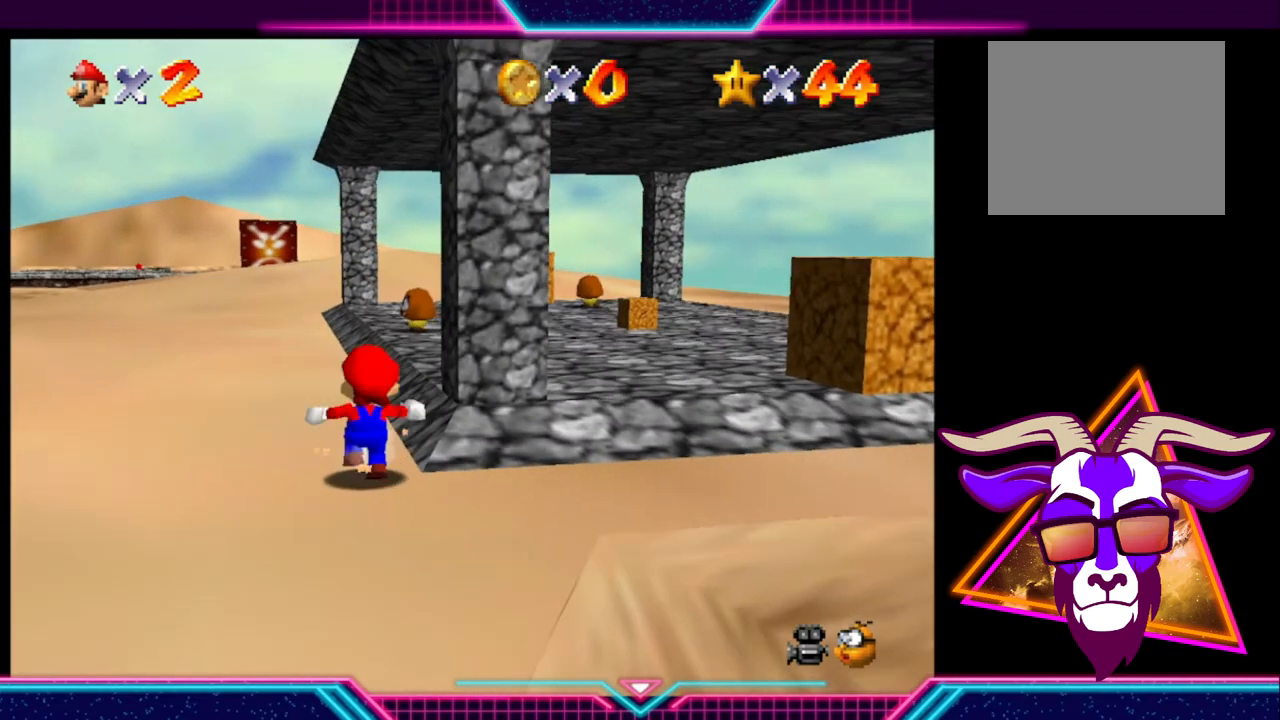
{"buttons": [], "left_stick": "up", "right_stick": "center", "events": [[333, "left_stick", "up"]]}
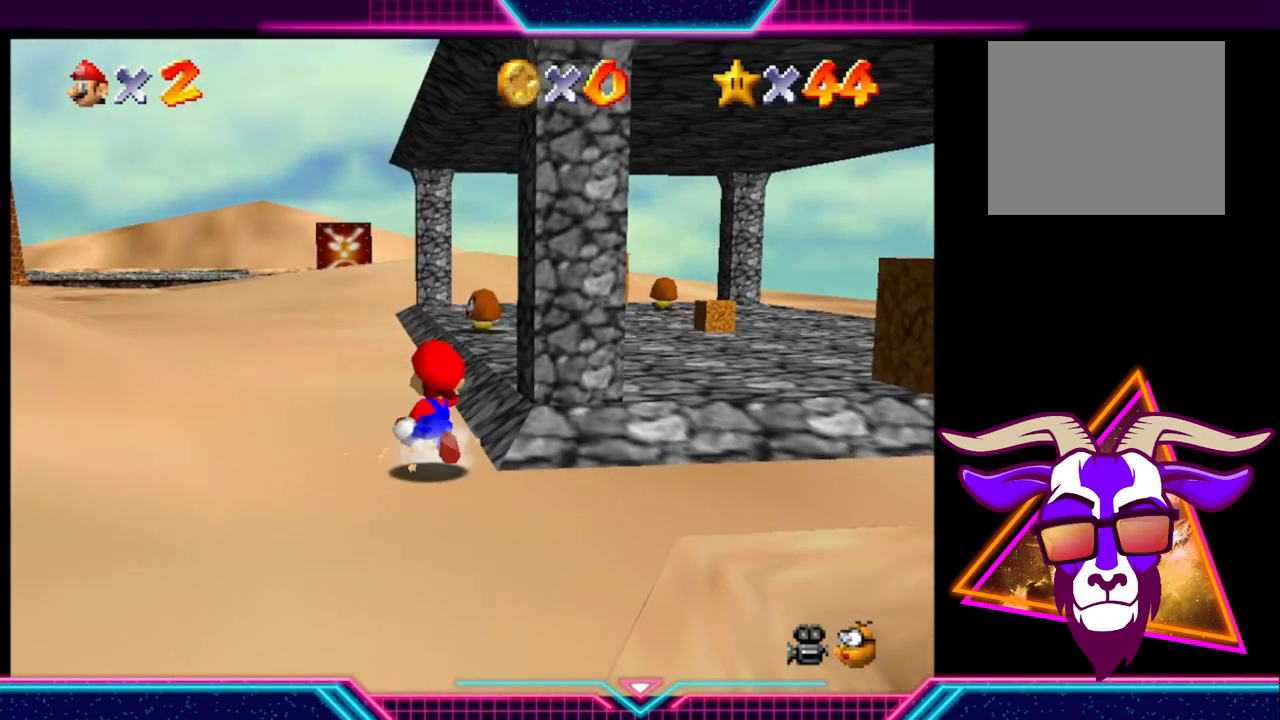
{"buttons": [], "left_stick": "up-left", "right_stick": "center", "events": [[200, "A", "down"], [300, "left_stick", "up-left"], [333, "A", "up"]]}
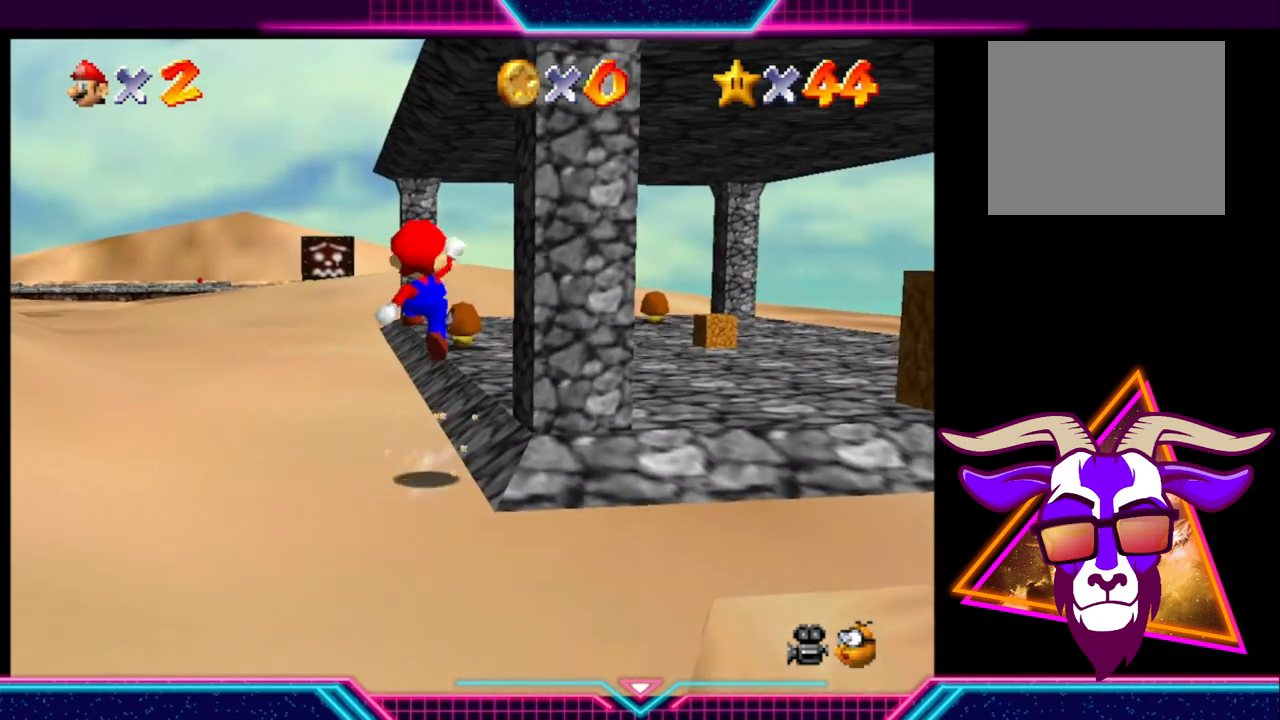
{"buttons": ["A"], "left_stick": "up-left", "right_stick": "center", "events": [[433, "A", "down"]]}
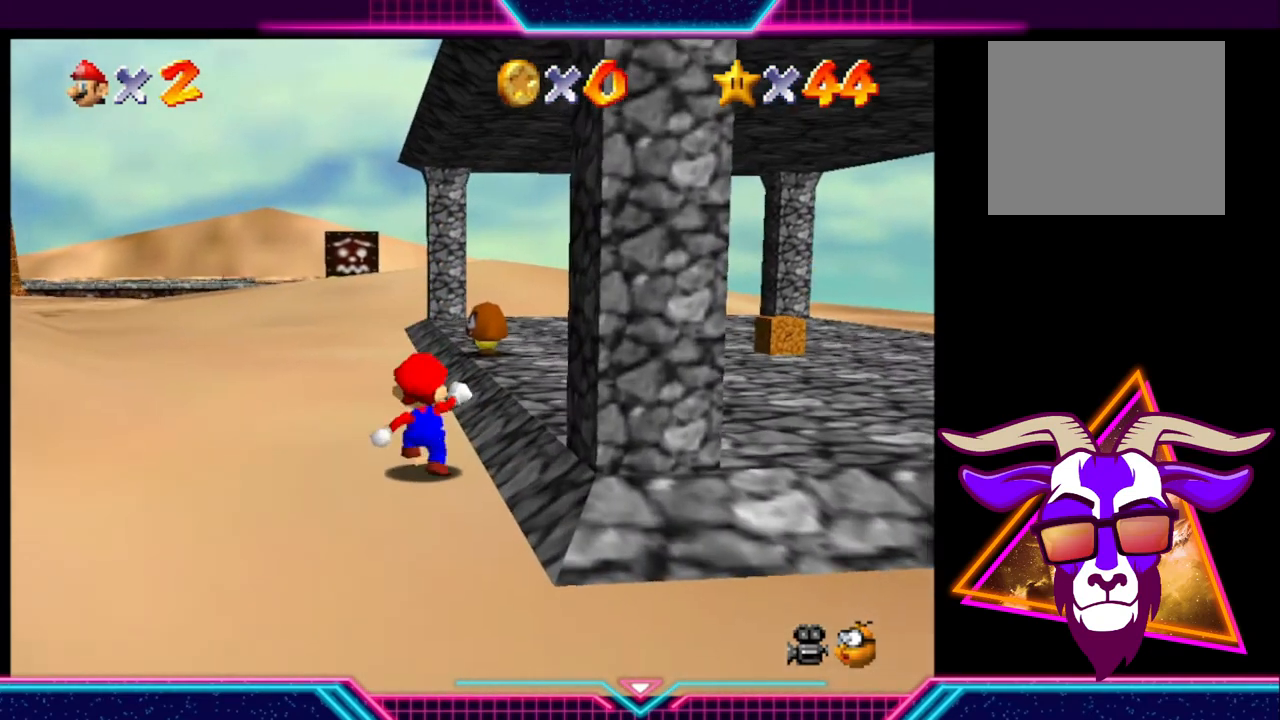
{"buttons": [], "left_stick": "up-left", "right_stick": "center", "events": [[133, "A", "up"]]}
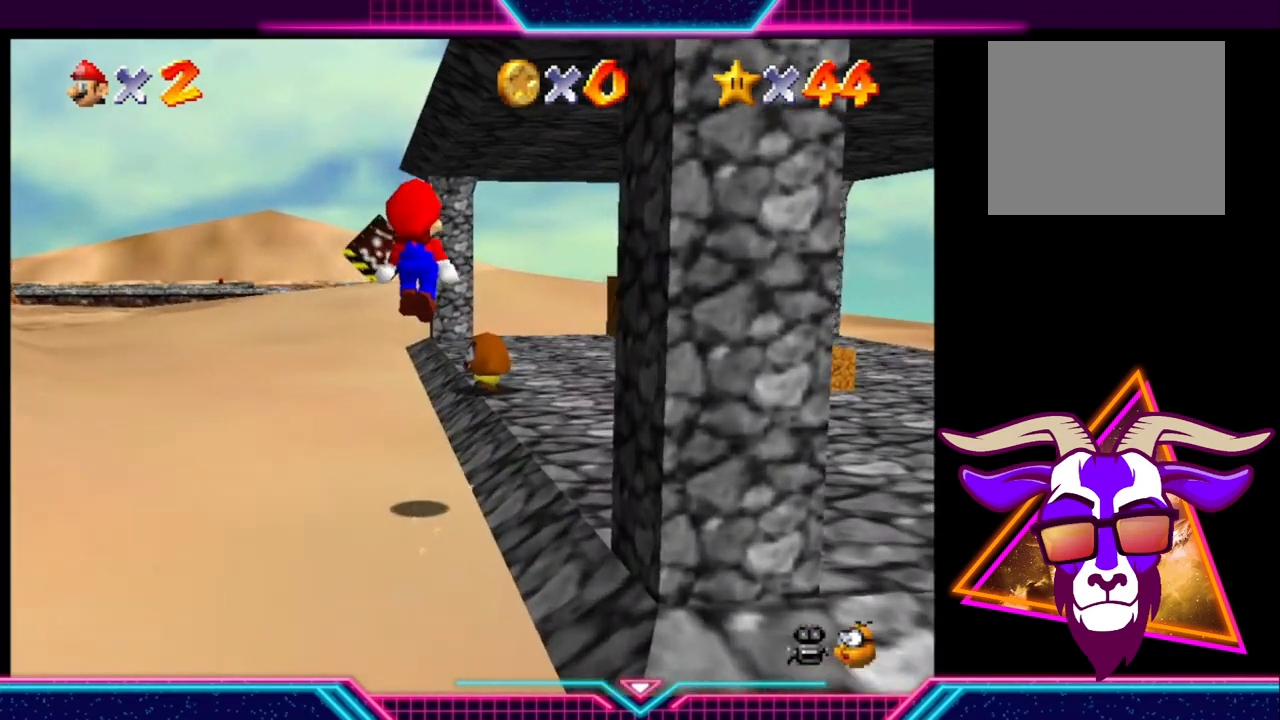
{"buttons": ["A"], "left_stick": "up-left", "right_stick": "center", "events": [[367, "A", "down"]]}
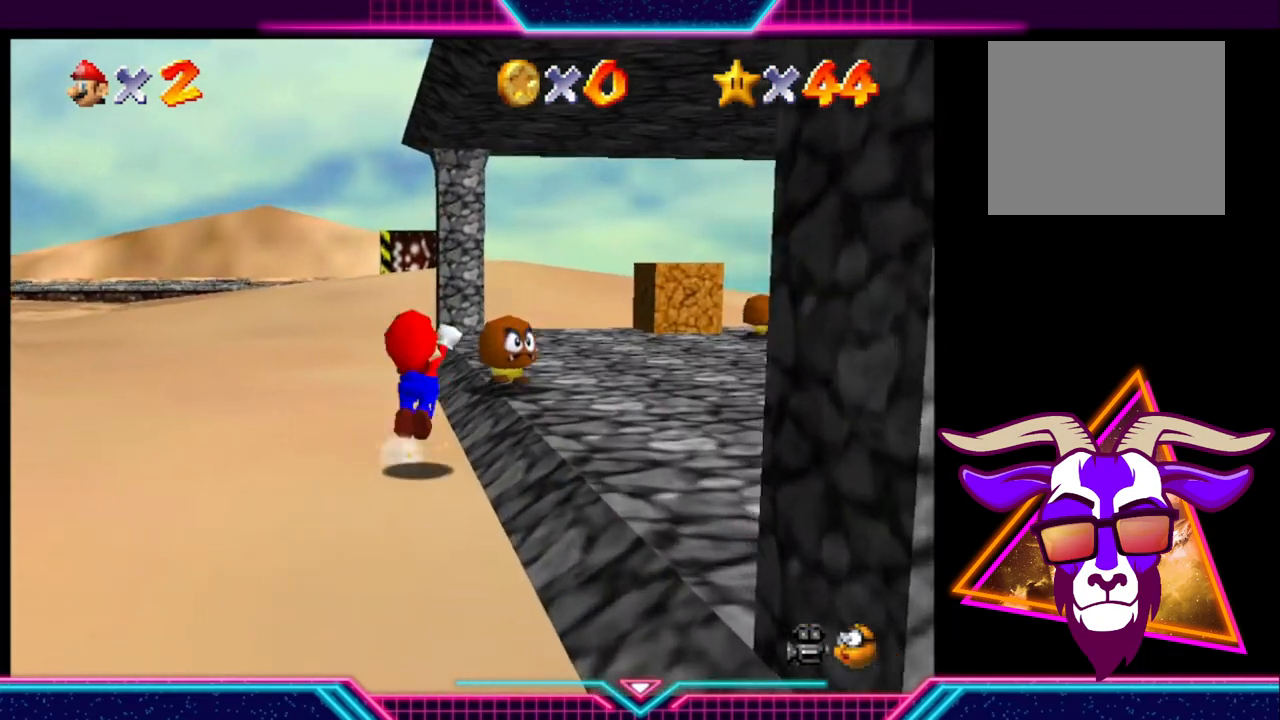
{"buttons": ["A"], "left_stick": "up", "right_stick": "center", "events": [[333, "left_stick", "up"]]}
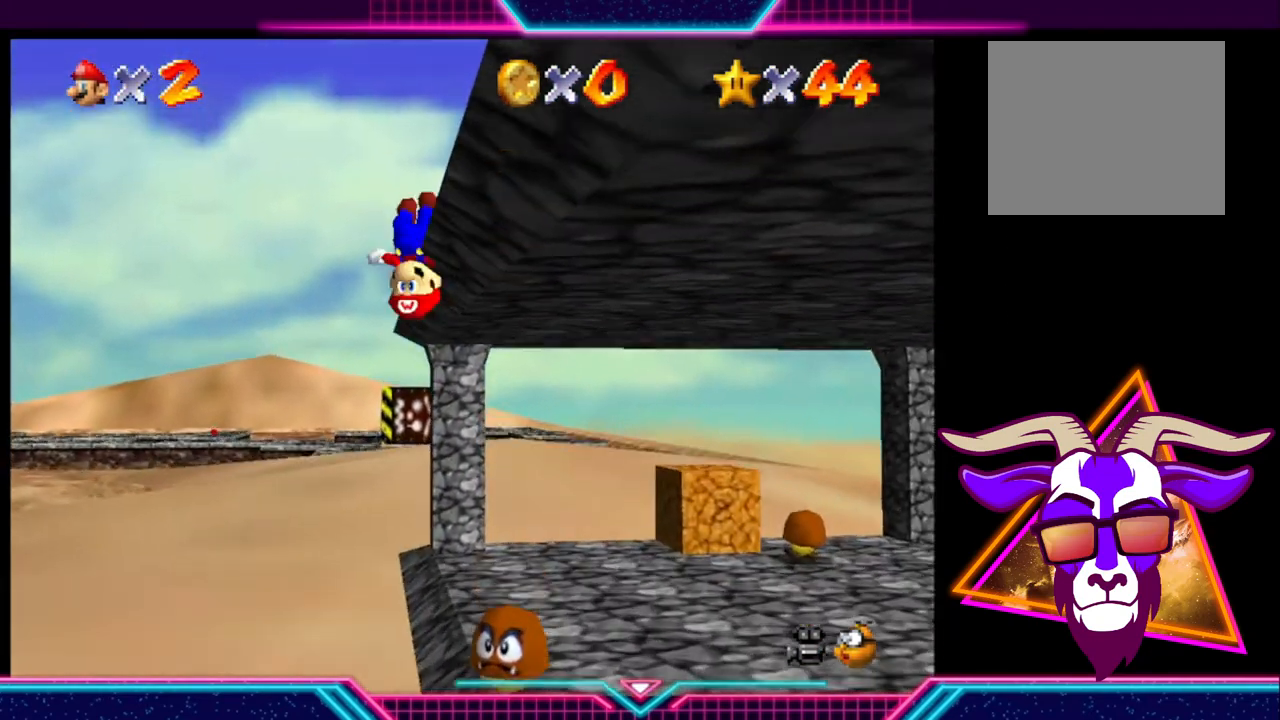
{"buttons": [], "left_stick": "right", "right_stick": "center", "events": [[33, "left_stick", "up-right"], [233, "left_stick", "right"], [367, "A", "up"]]}
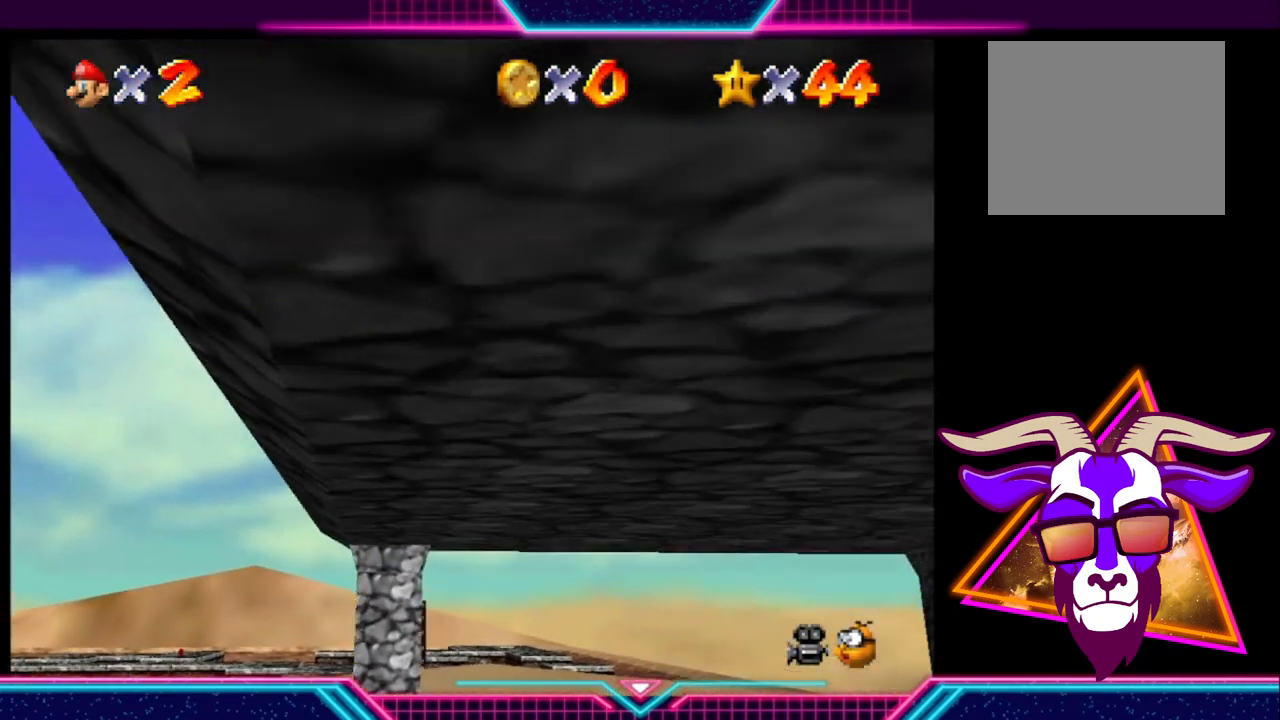
{"buttons": [], "left_stick": "down", "right_stick": "center", "events": [[33, "left_stick", "down-right"], [167, "left_stick", "down"]]}
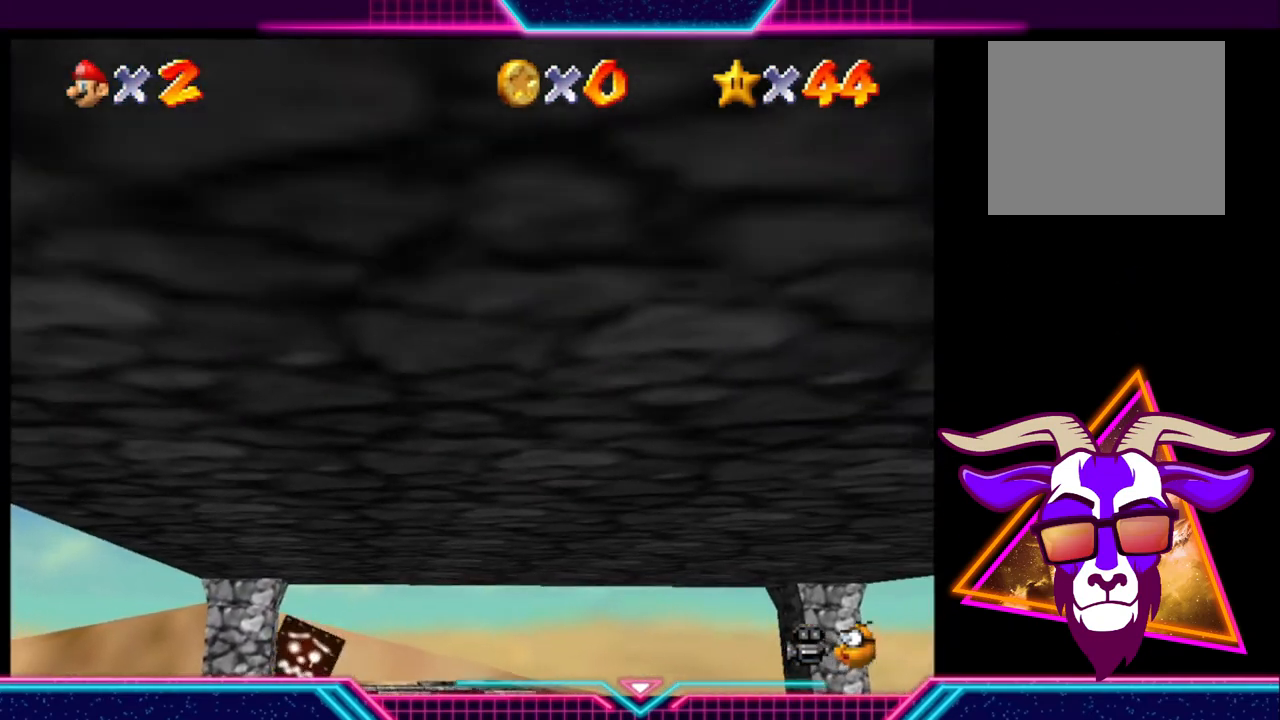
{"buttons": [], "left_stick": "right", "right_stick": "center", "events": [[333, "left_stick", "down-right"], [500, "left_stick", "right"]]}
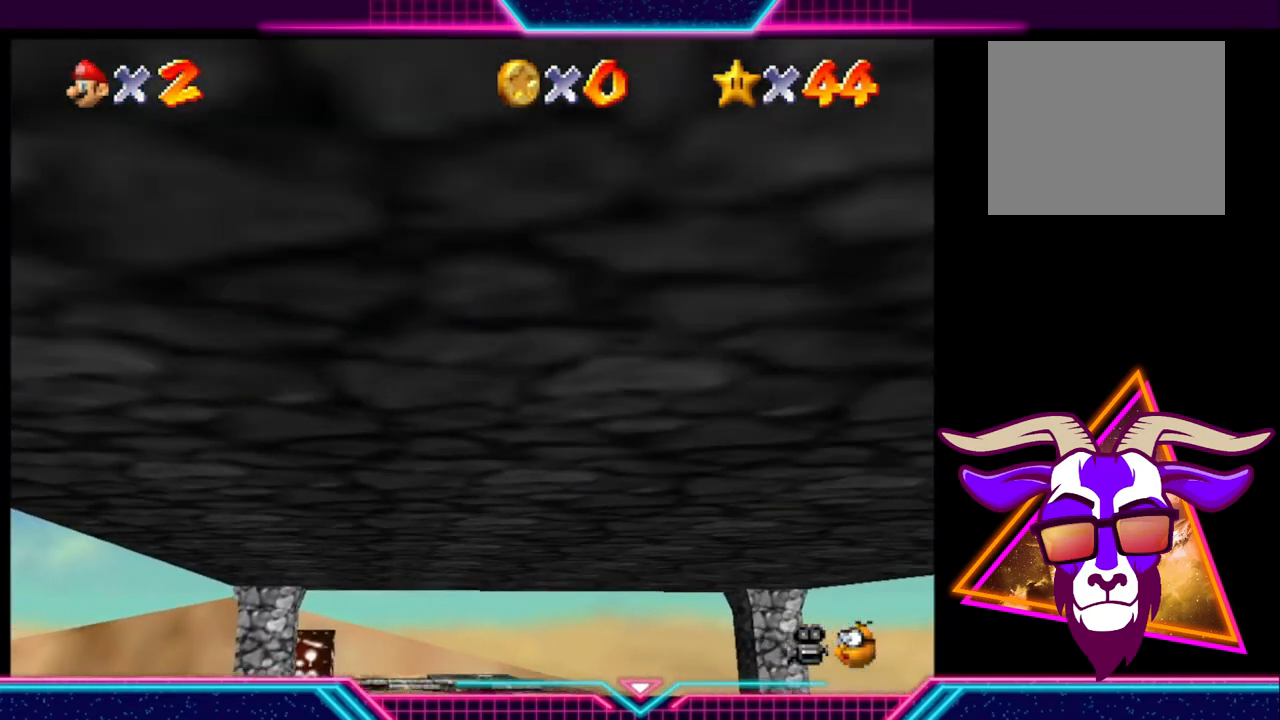
{"buttons": [], "left_stick": "center", "right_stick": "center", "events": [[233, "left_stick", "center"]]}
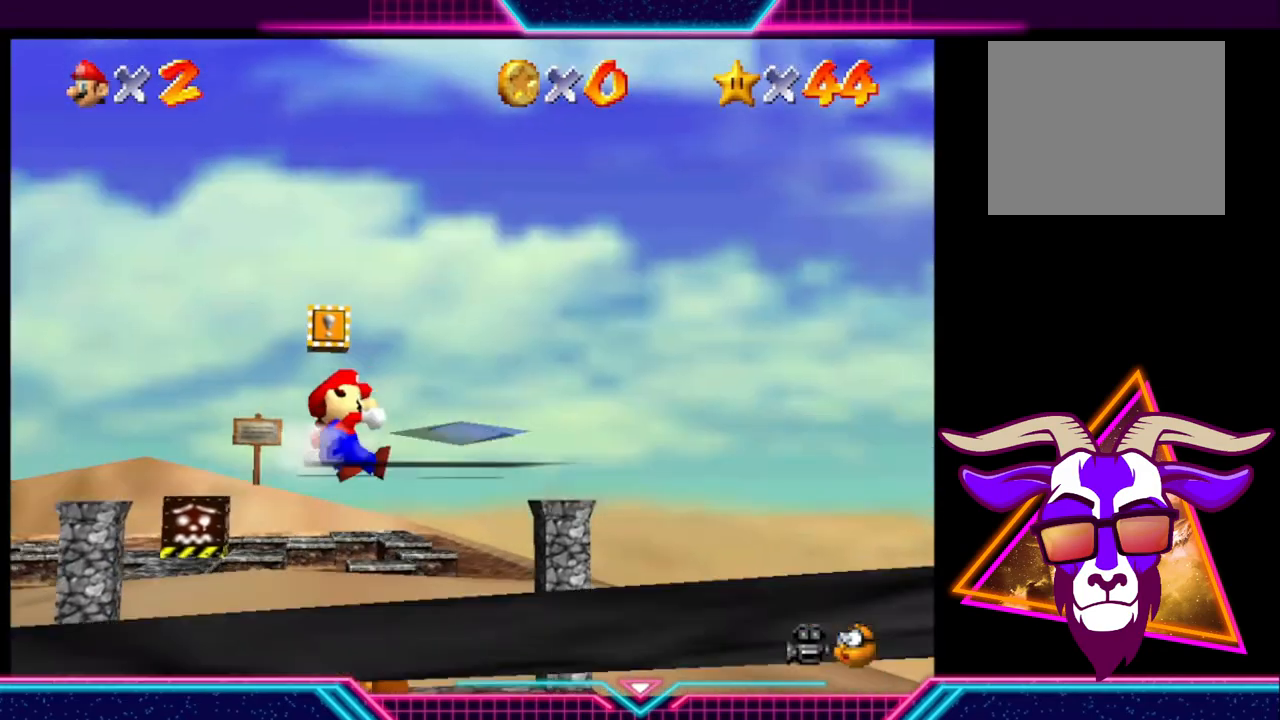
{"buttons": [], "left_stick": "center", "right_stick": "center", "events": []}
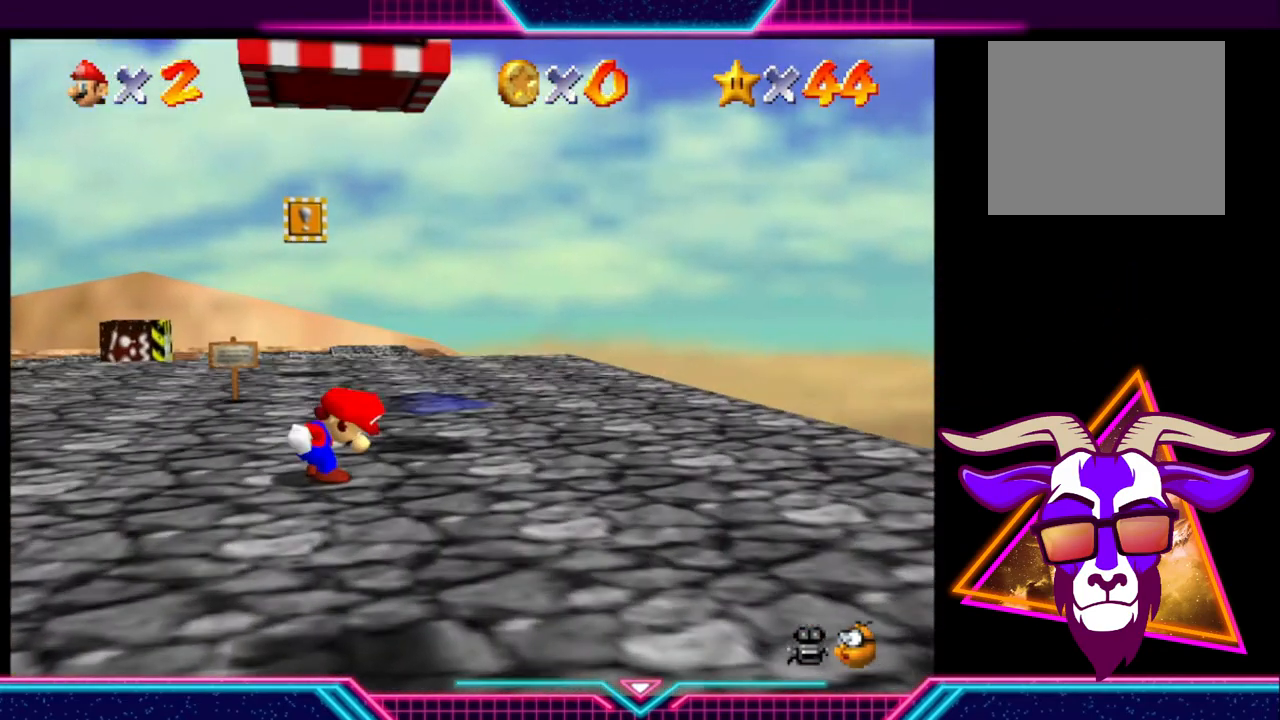
{"buttons": [], "left_stick": "down-left", "right_stick": "center", "events": [[33, "left_stick", "down"], [167, "left_stick", "down-left"]]}
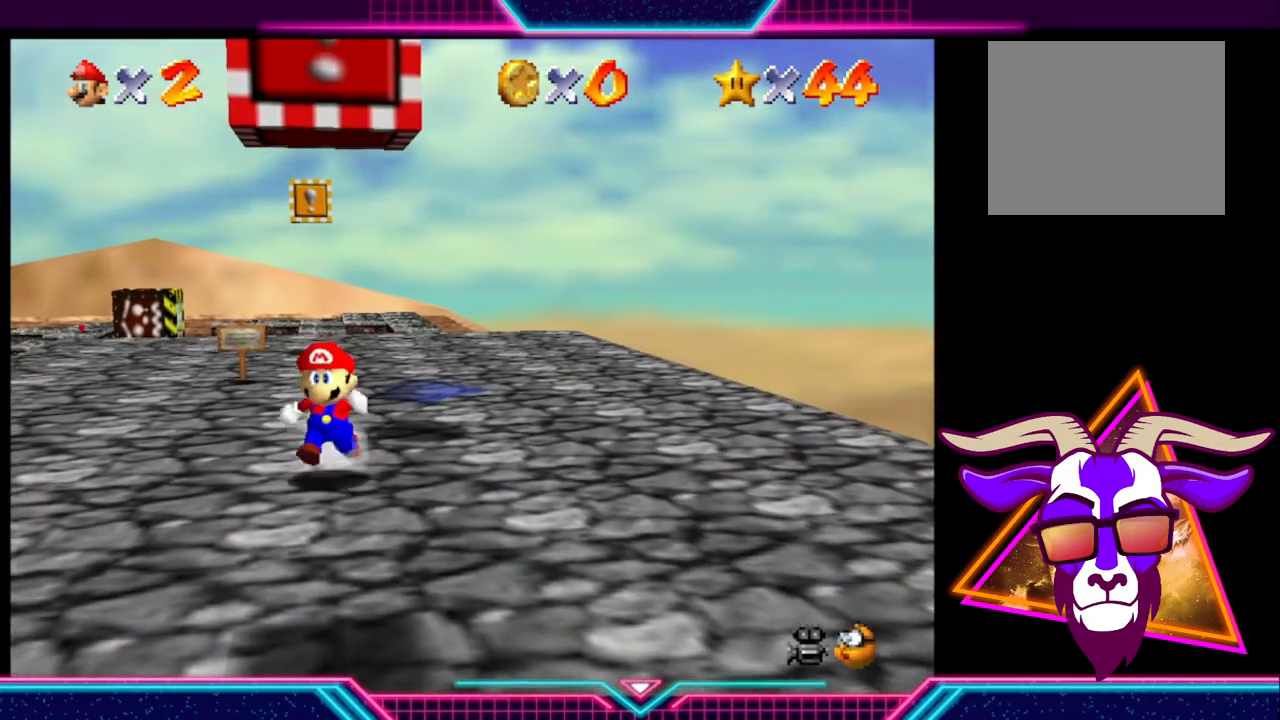
{"buttons": [], "left_stick": "center", "right_stick": "center", "events": [[67, "left_stick", "down"], [433, "left_stick", "center"]]}
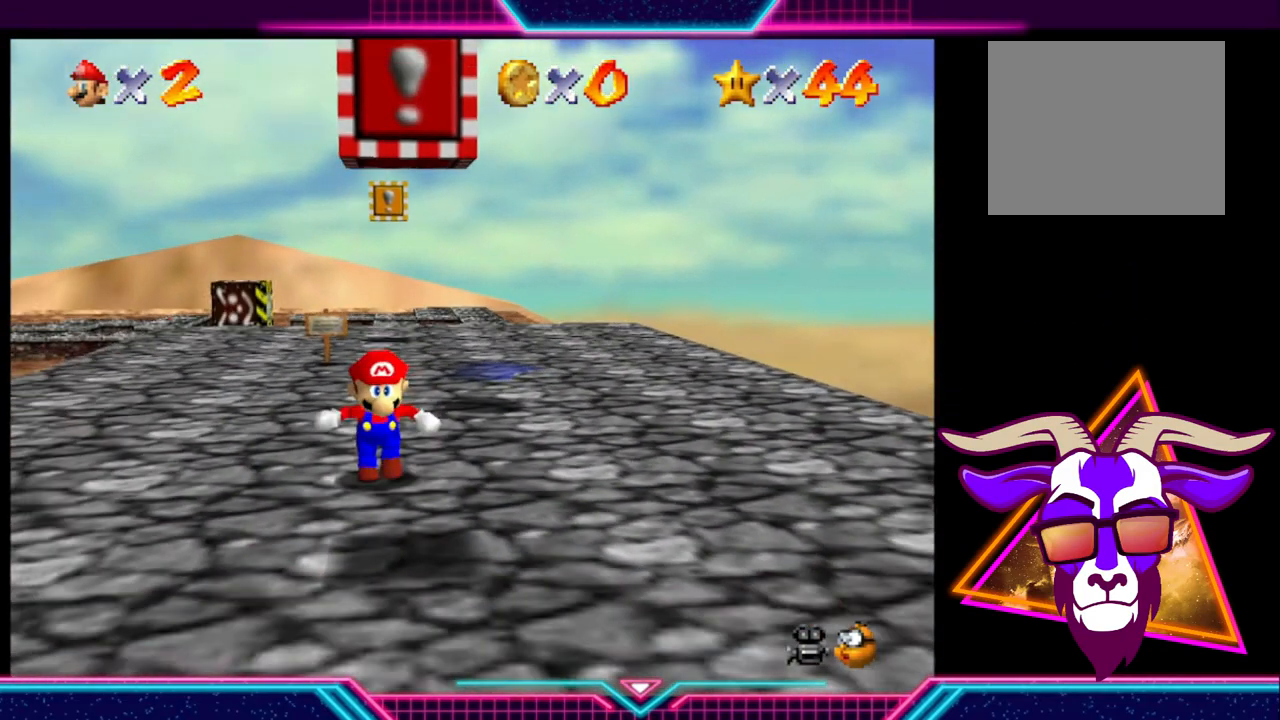
{"buttons": ["A"], "left_stick": "center", "right_stick": "center", "events": [[400, "A", "down"]]}